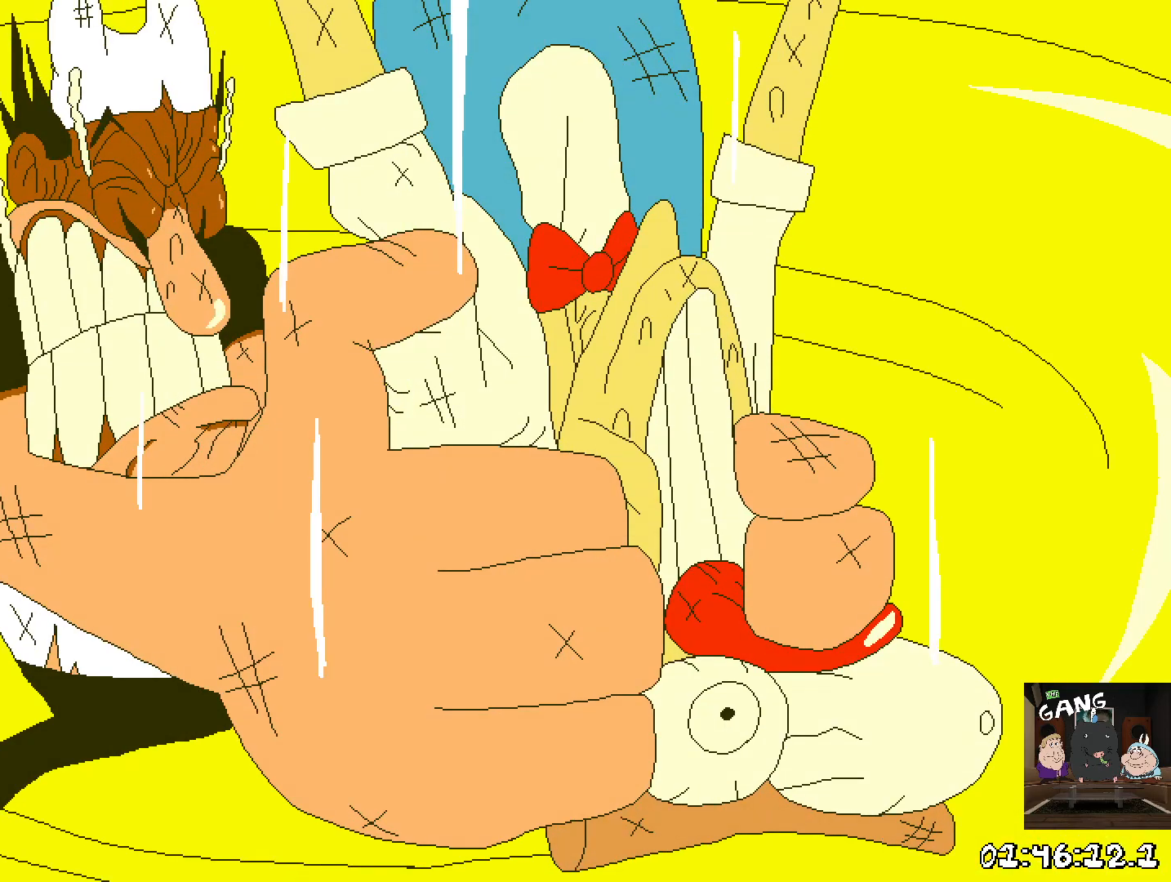
Gameplay with a controller (PlayStation layout); each line is a JSON object with the inputs held at the frame after it. "events" lists button and stick changes between this image and that frame as [ms after this image, input, new state], when the widget could be followed in between.
{"buttons": [], "left_stick": "center", "right_stick": "center", "events": [[17, "R1", "down"], [67, "R1", "up"], [300, "R1", "down"], [350, "R1", "up"]]}
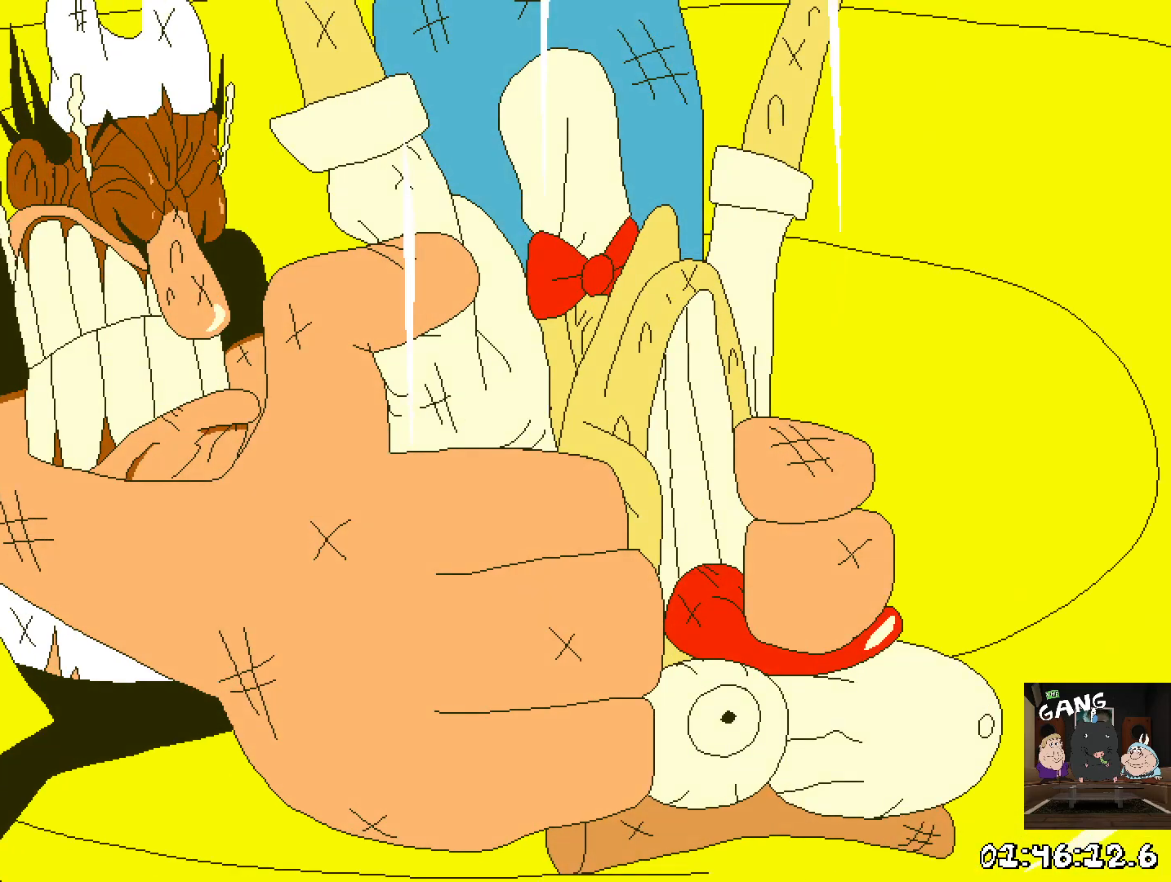
{"buttons": [], "left_stick": "center", "right_stick": "center", "events": [[83, "R1", "down"], [133, "R1", "up"], [367, "R1", "down"], [417, "R1", "up"]]}
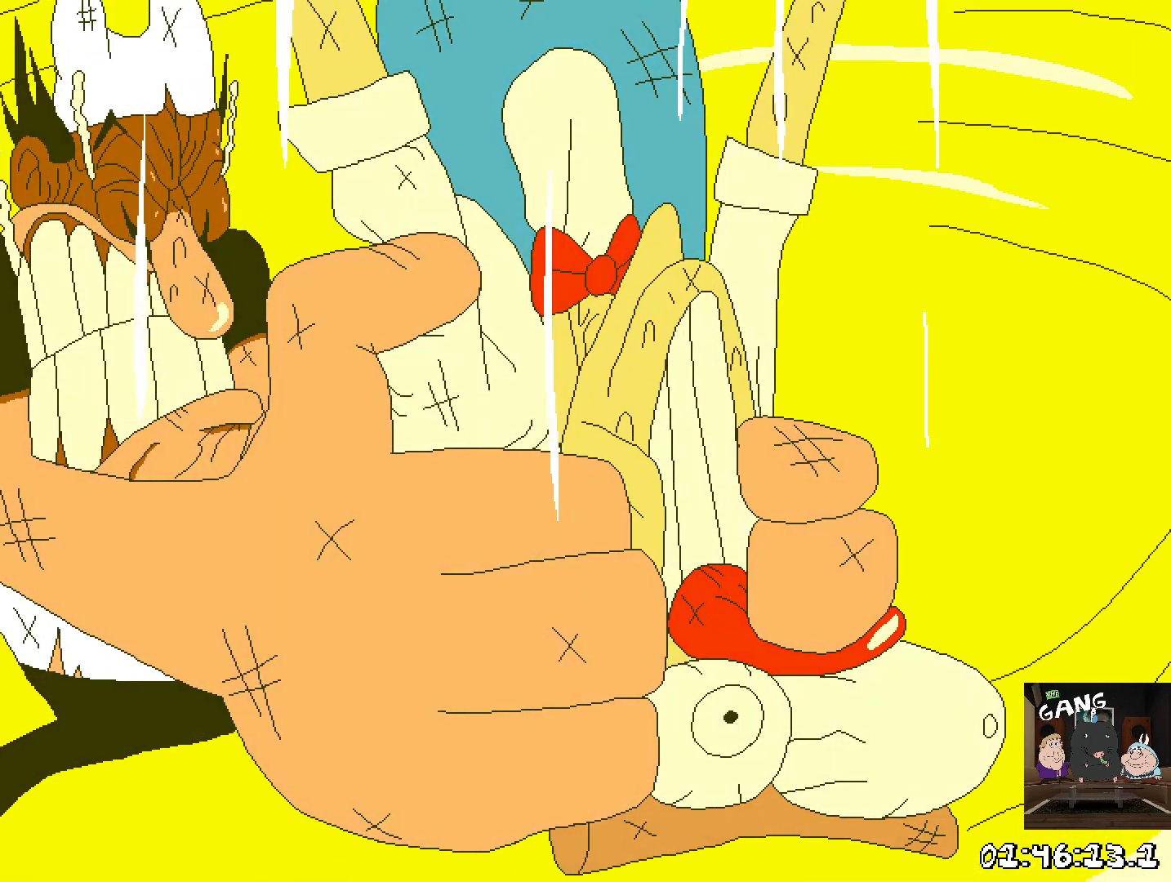
{"buttons": [], "left_stick": "center", "right_stick": "center", "events": [[150, "R1", "down"], [200, "R1", "up"]]}
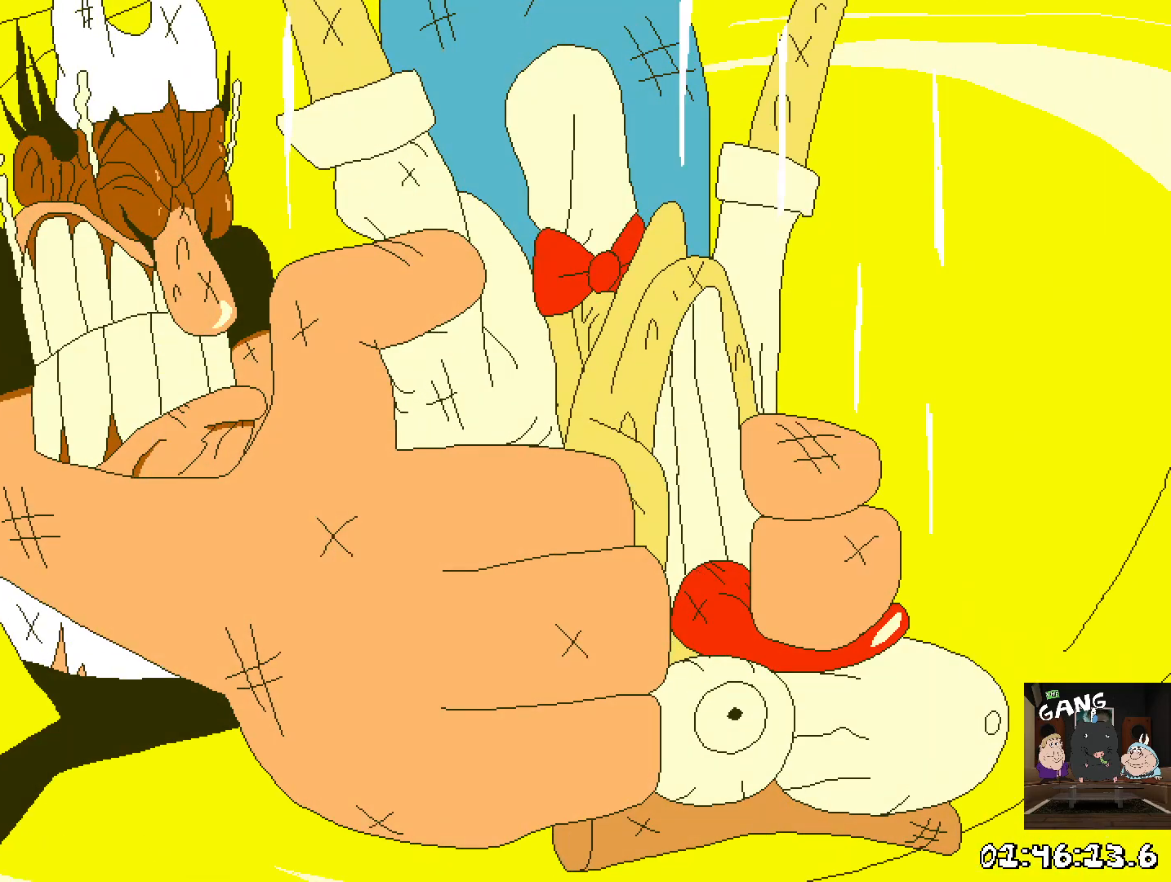
{"buttons": [], "left_stick": "center", "right_stick": "center", "events": [[233, "R1", "down"], [283, "R1", "up"]]}
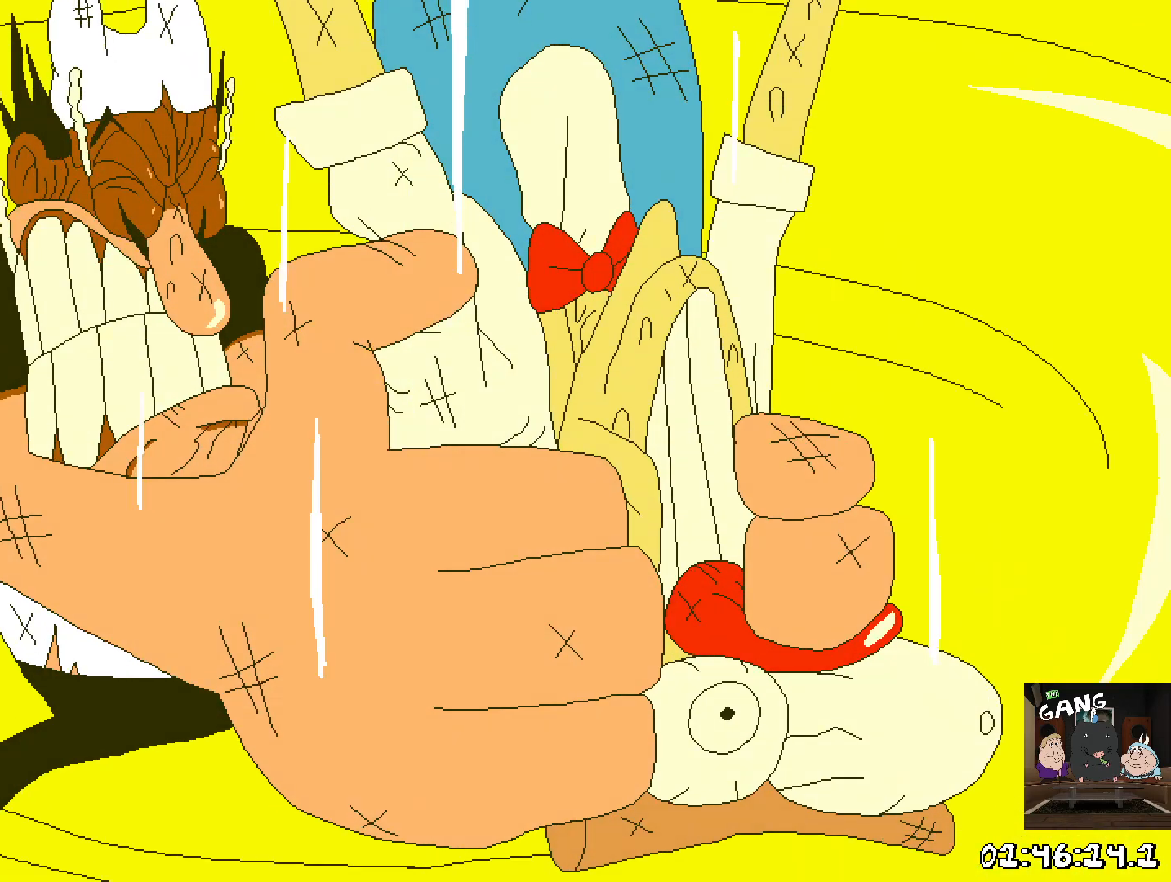
{"buttons": [], "left_stick": "center", "right_stick": "center", "events": [[17, "R1", "down"], [67, "R1", "up"], [300, "R1", "down"], [350, "R1", "up"]]}
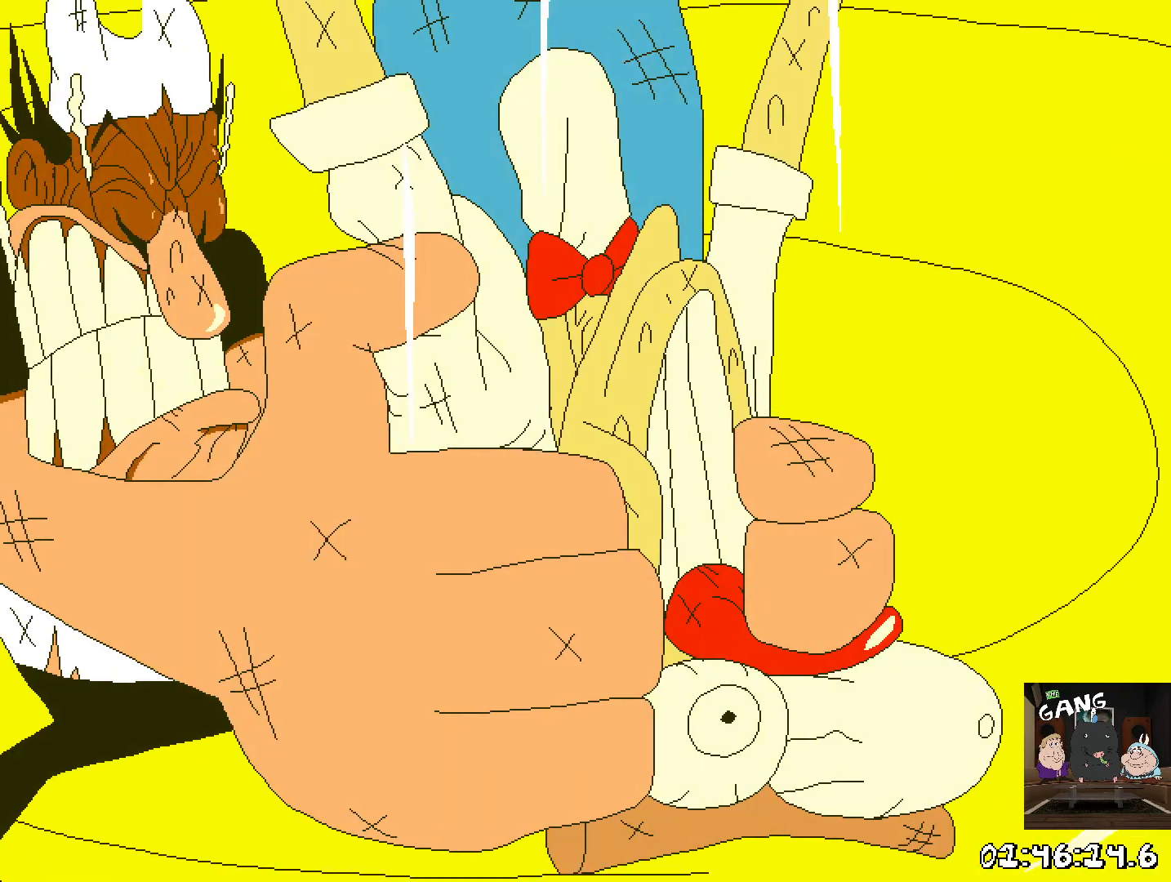
{"buttons": [], "left_stick": "center", "right_stick": "center", "events": [[83, "R1", "down"], [133, "R1", "up"], [367, "R1", "down"], [417, "R1", "up"]]}
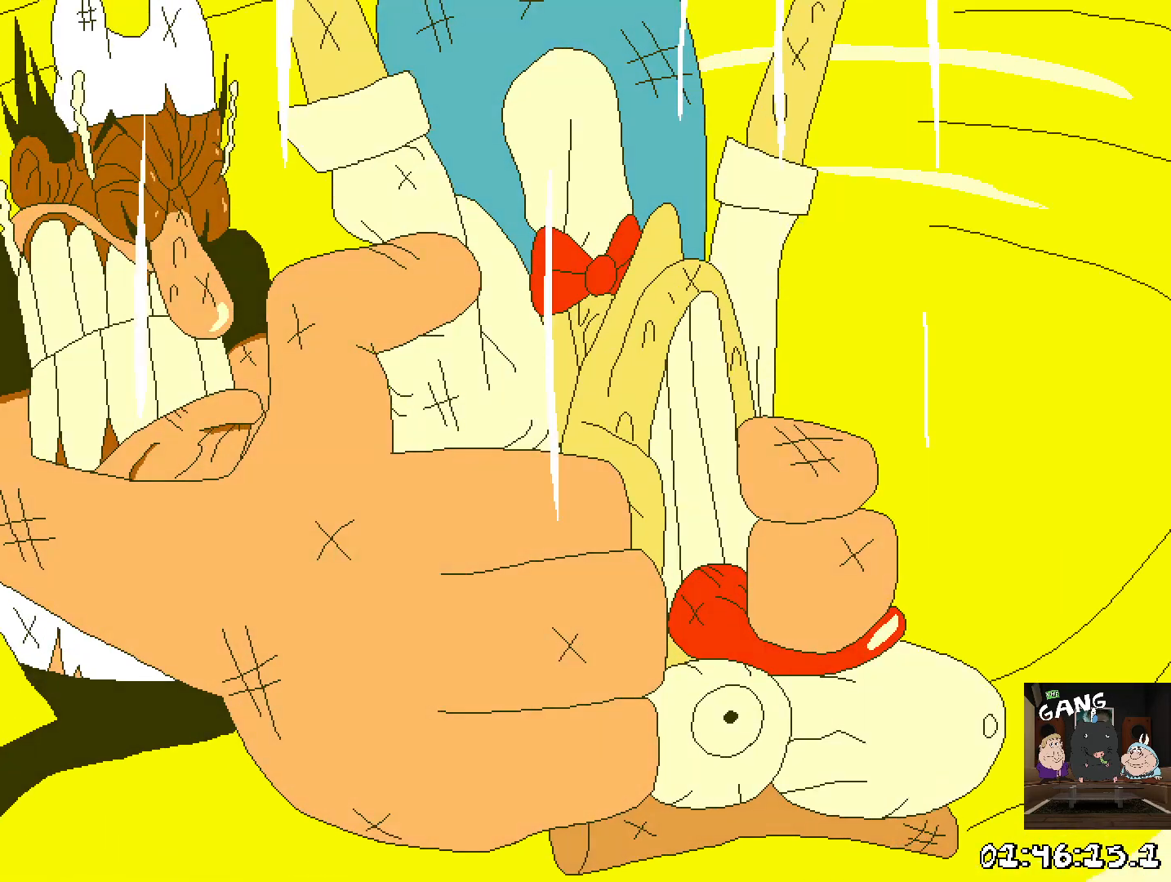
{"buttons": [], "left_stick": "center", "right_stick": "center", "events": []}
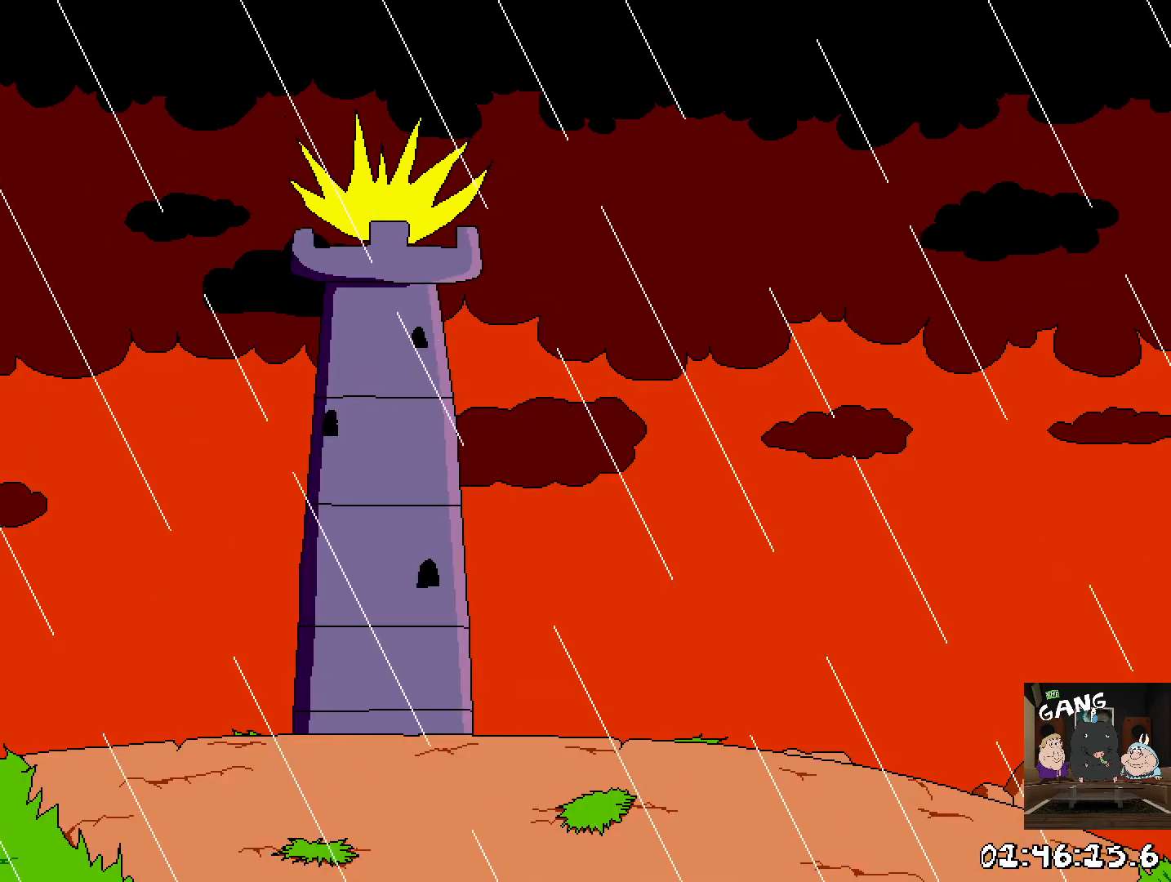
{"buttons": [], "left_stick": "center", "right_stick": "center", "events": []}
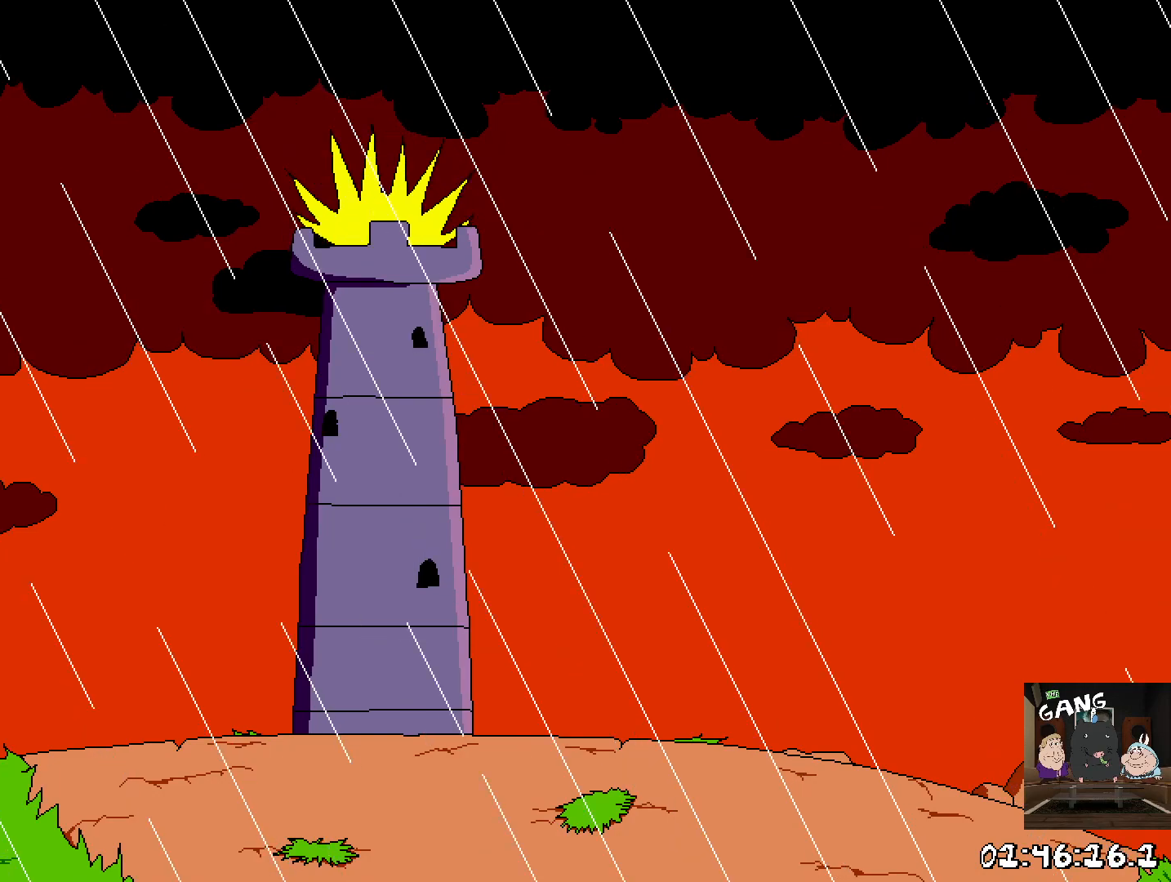
{"buttons": [], "left_stick": "center", "right_stick": "center", "events": []}
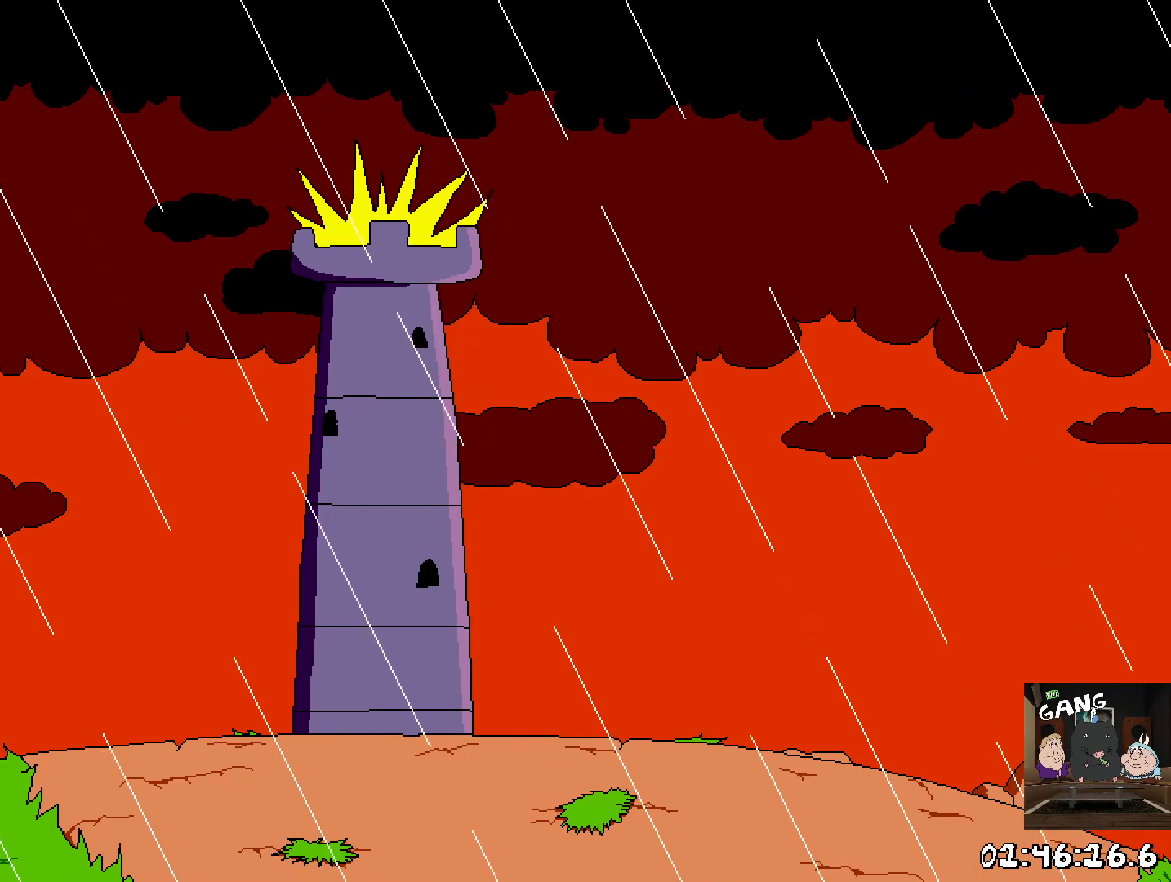
{"buttons": [], "left_stick": "center", "right_stick": "center", "events": []}
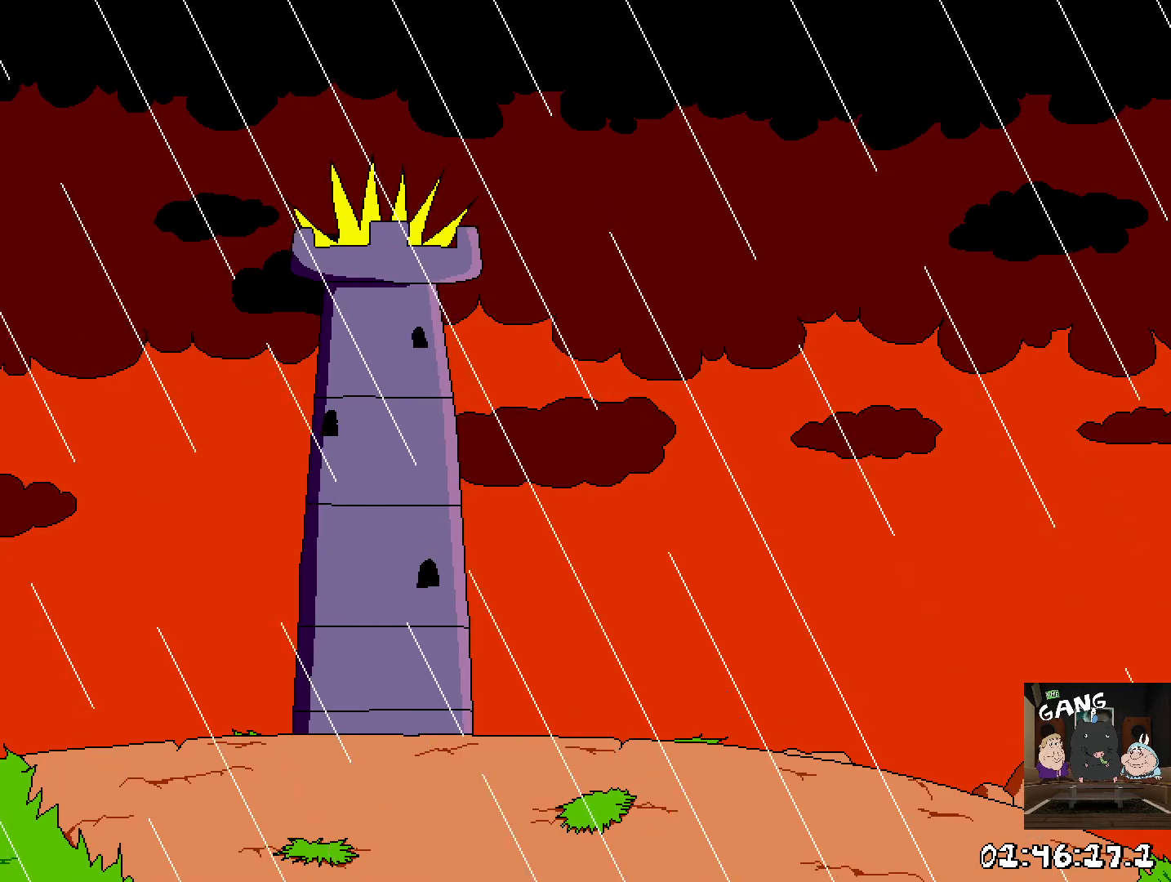
{"buttons": [], "left_stick": "center", "right_stick": "center", "events": []}
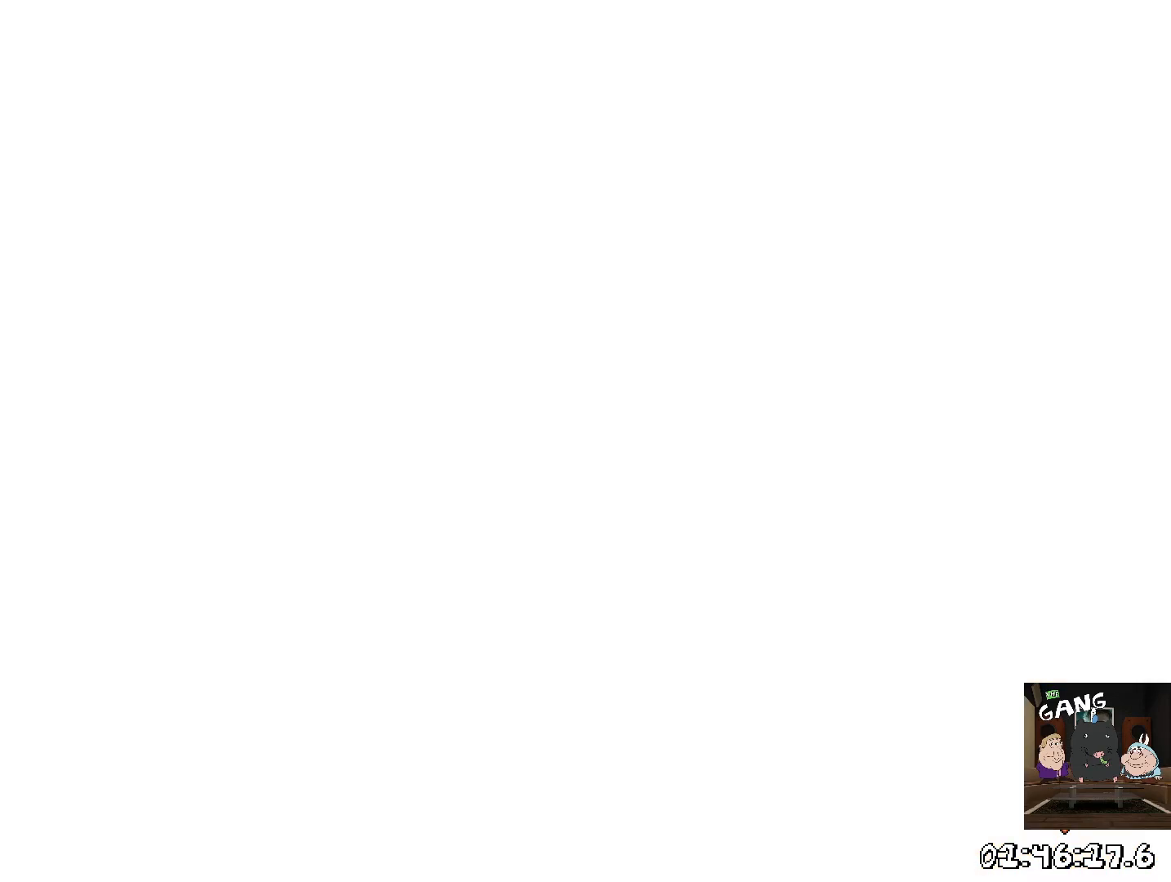
{"buttons": [], "left_stick": "center", "right_stick": "center", "events": []}
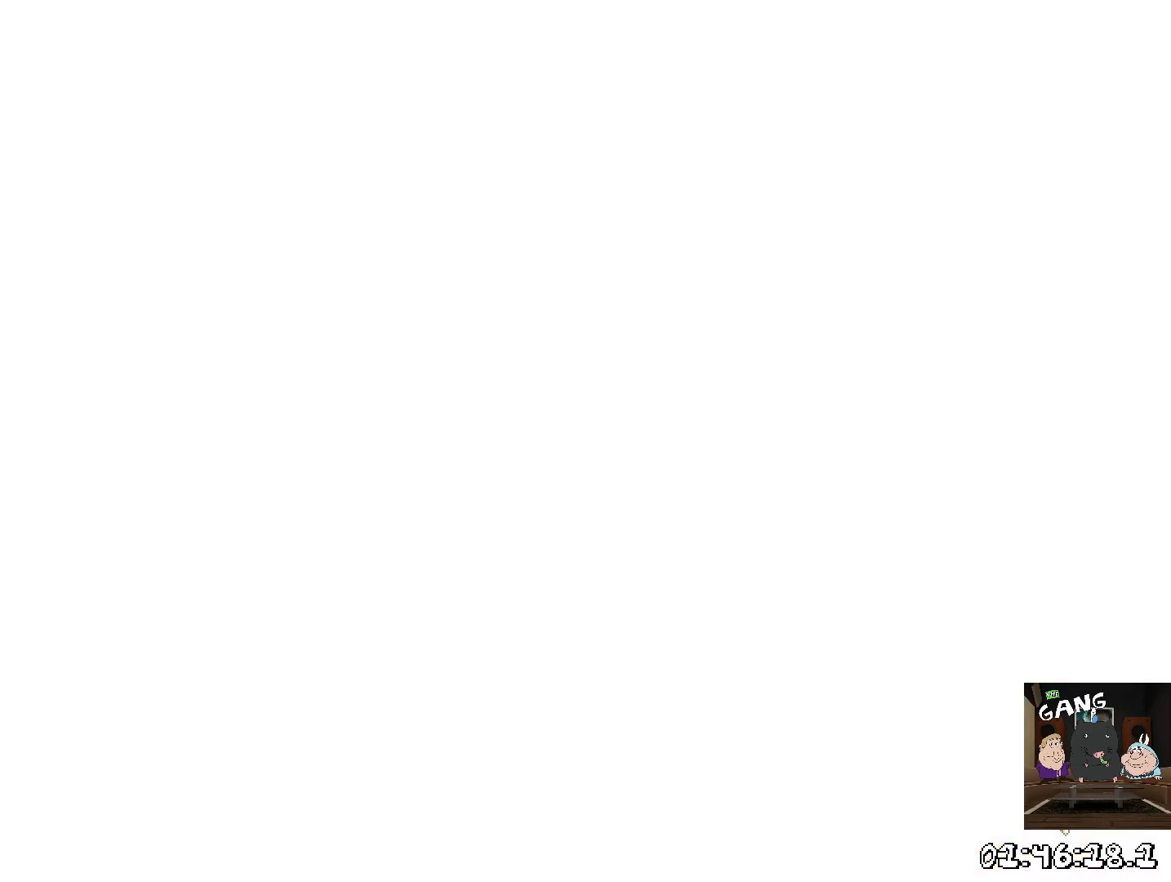
{"buttons": [], "left_stick": "center", "right_stick": "center", "events": []}
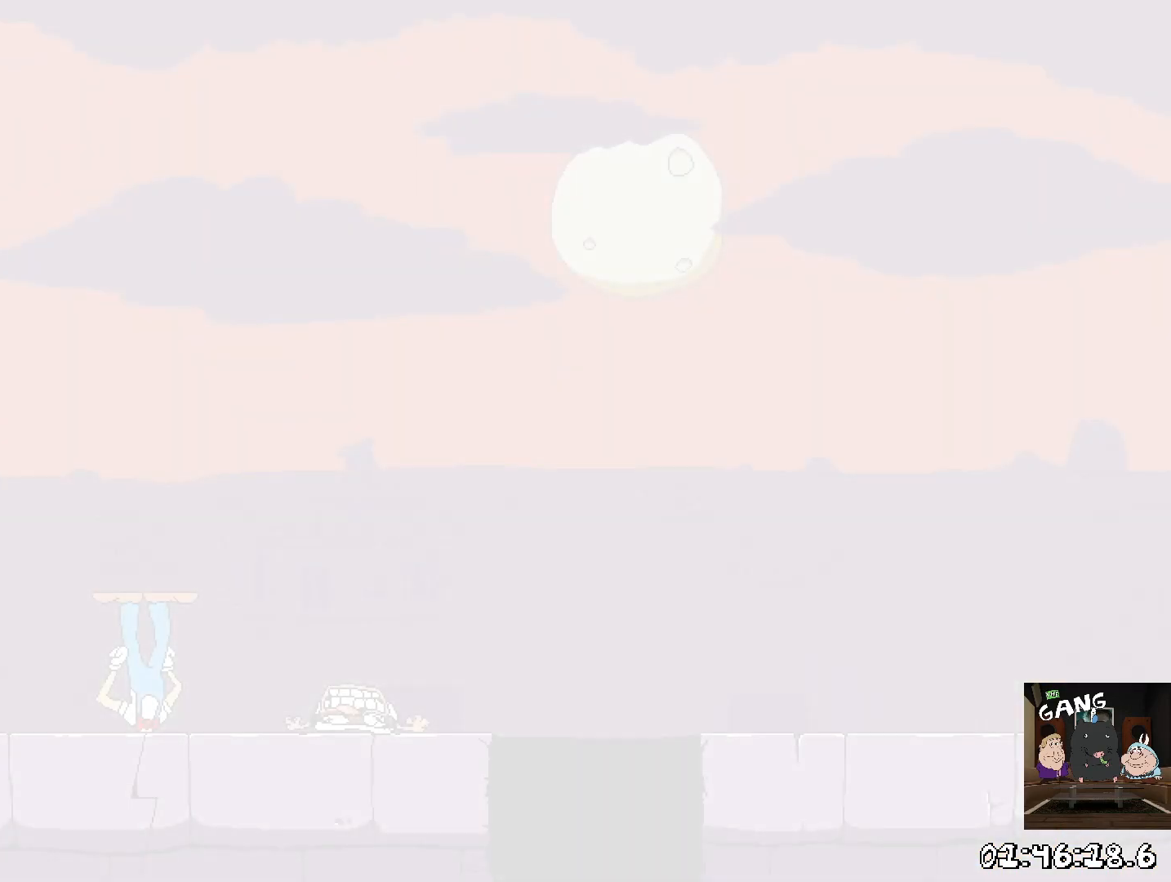
{"buttons": [], "left_stick": "center", "right_stick": "center", "events": []}
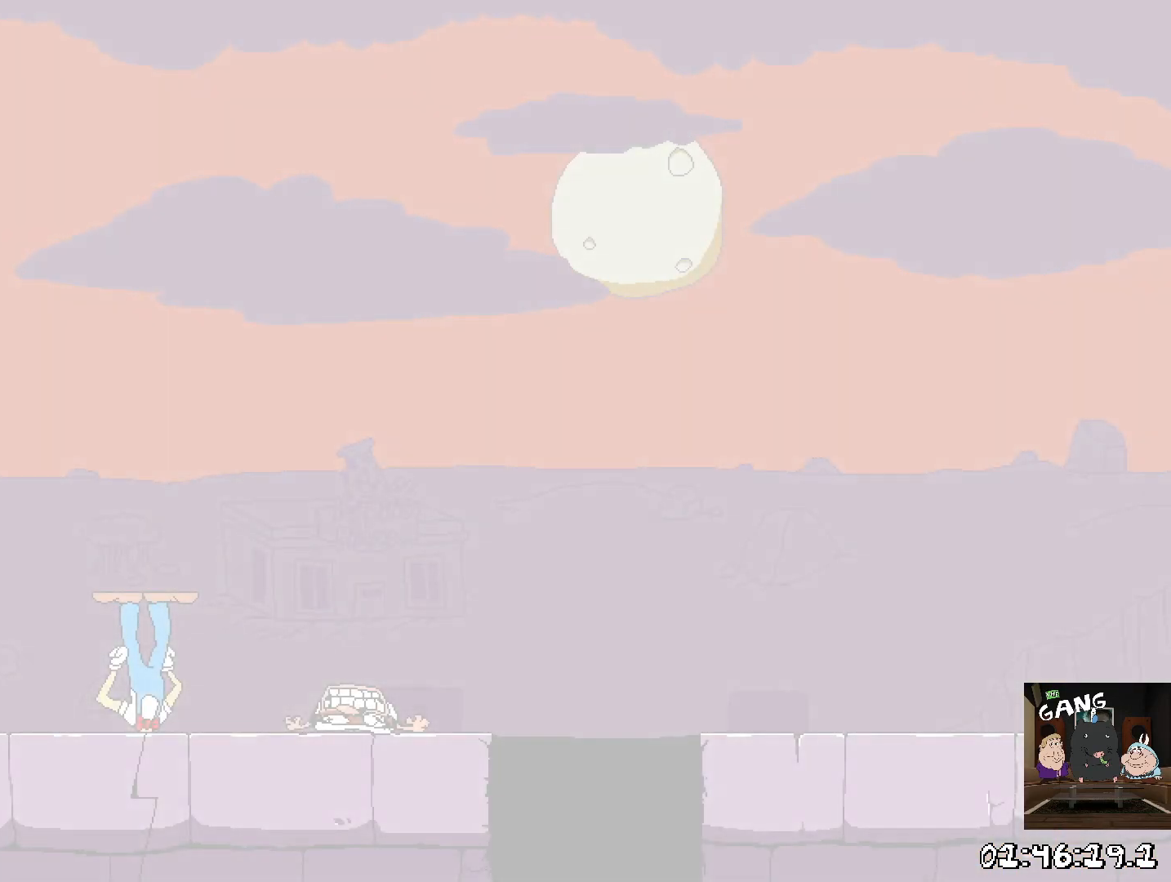
{"buttons": [], "left_stick": "right", "right_stick": "center", "events": [[50, "left_stick", "right"]]}
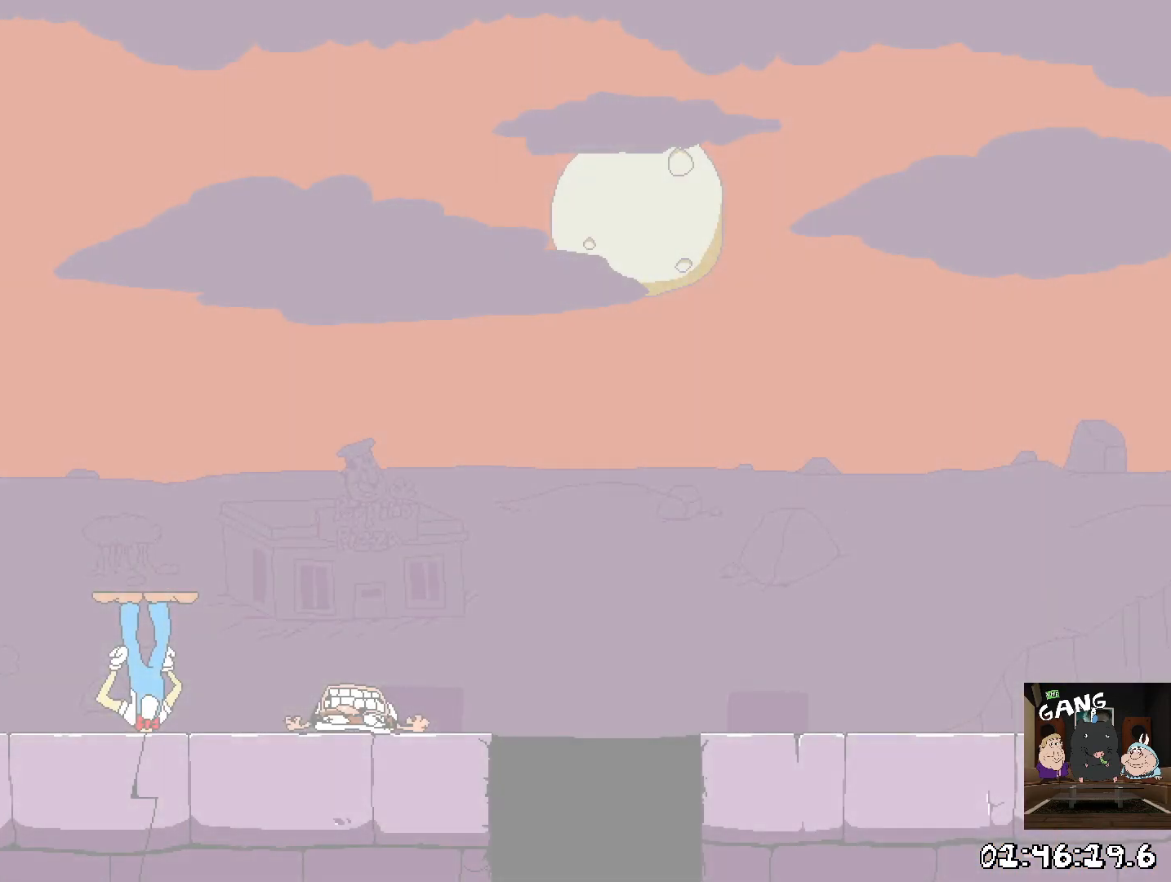
{"buttons": [], "left_stick": "right", "right_stick": "center", "events": []}
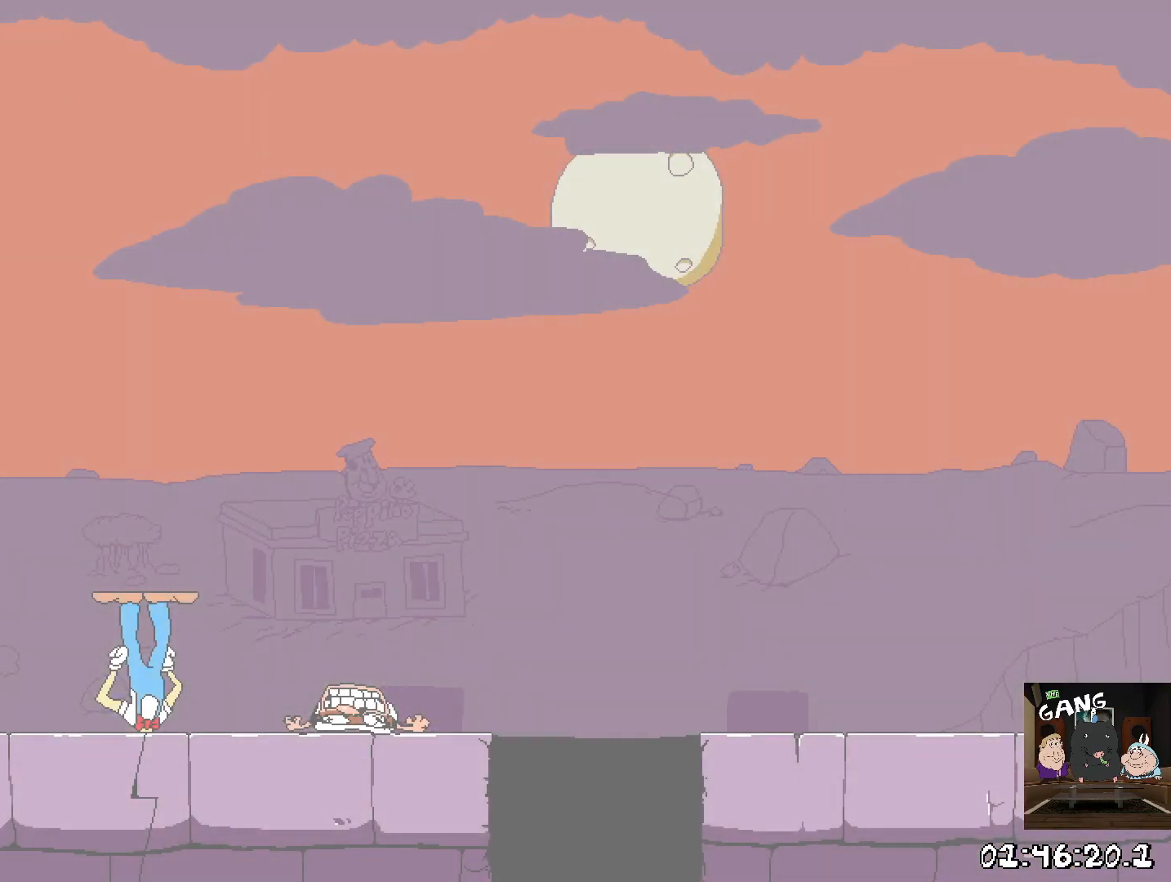
{"buttons": [], "left_stick": "right", "right_stick": "center", "events": []}
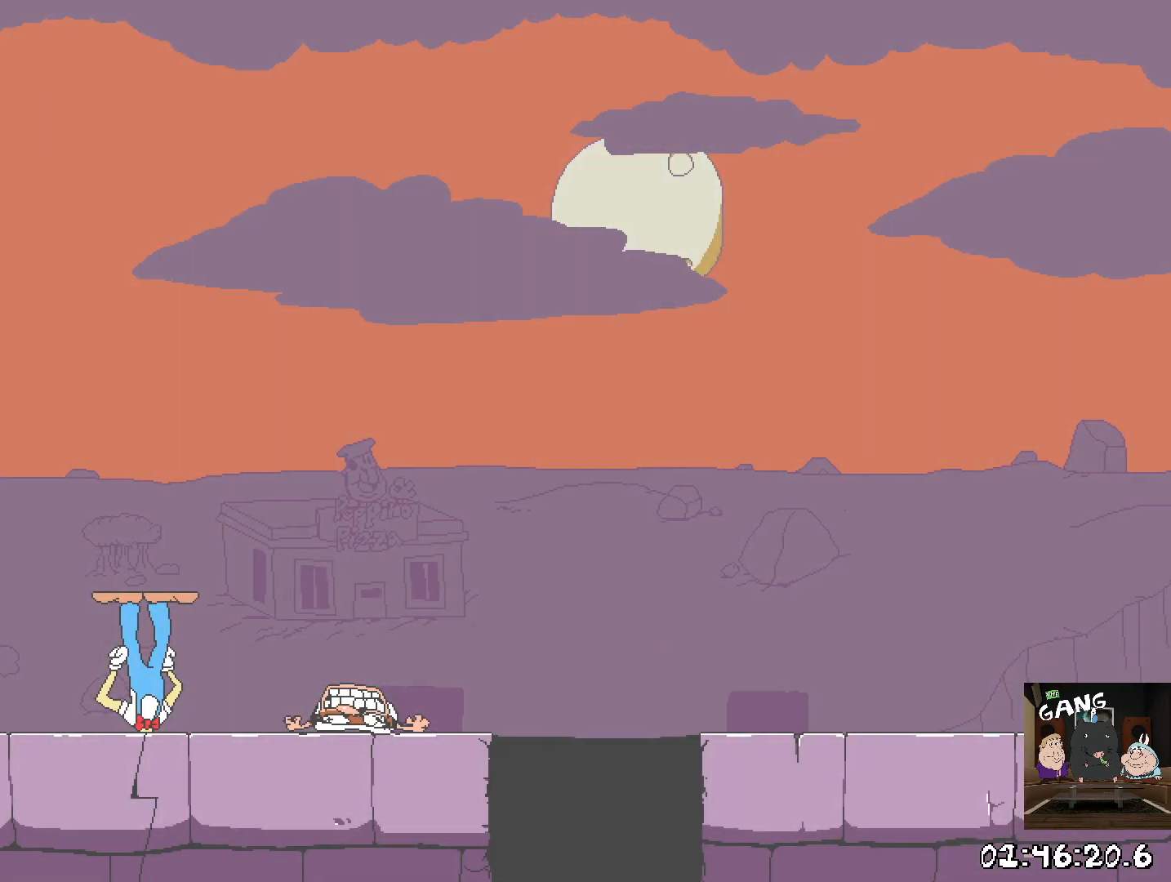
{"buttons": [], "left_stick": "right", "right_stick": "center", "events": []}
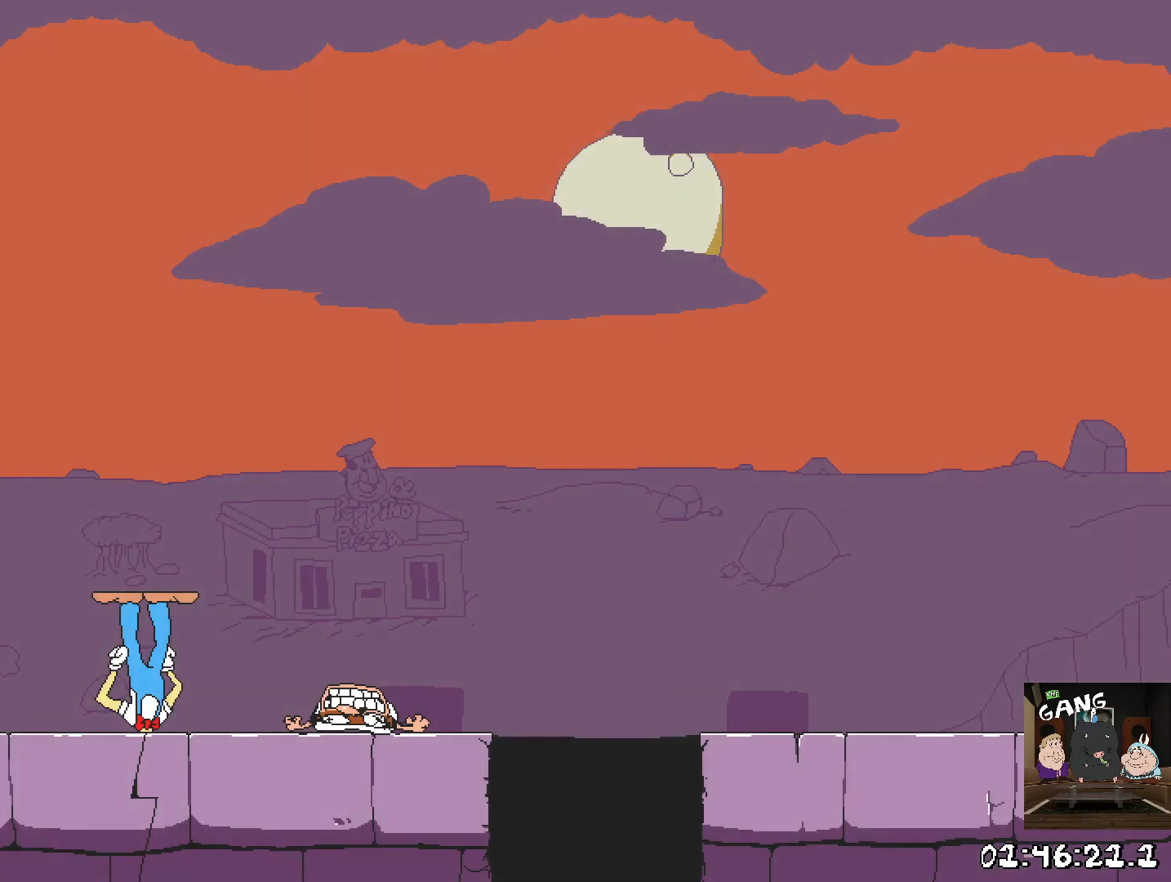
{"buttons": [], "left_stick": "right", "right_stick": "center", "events": []}
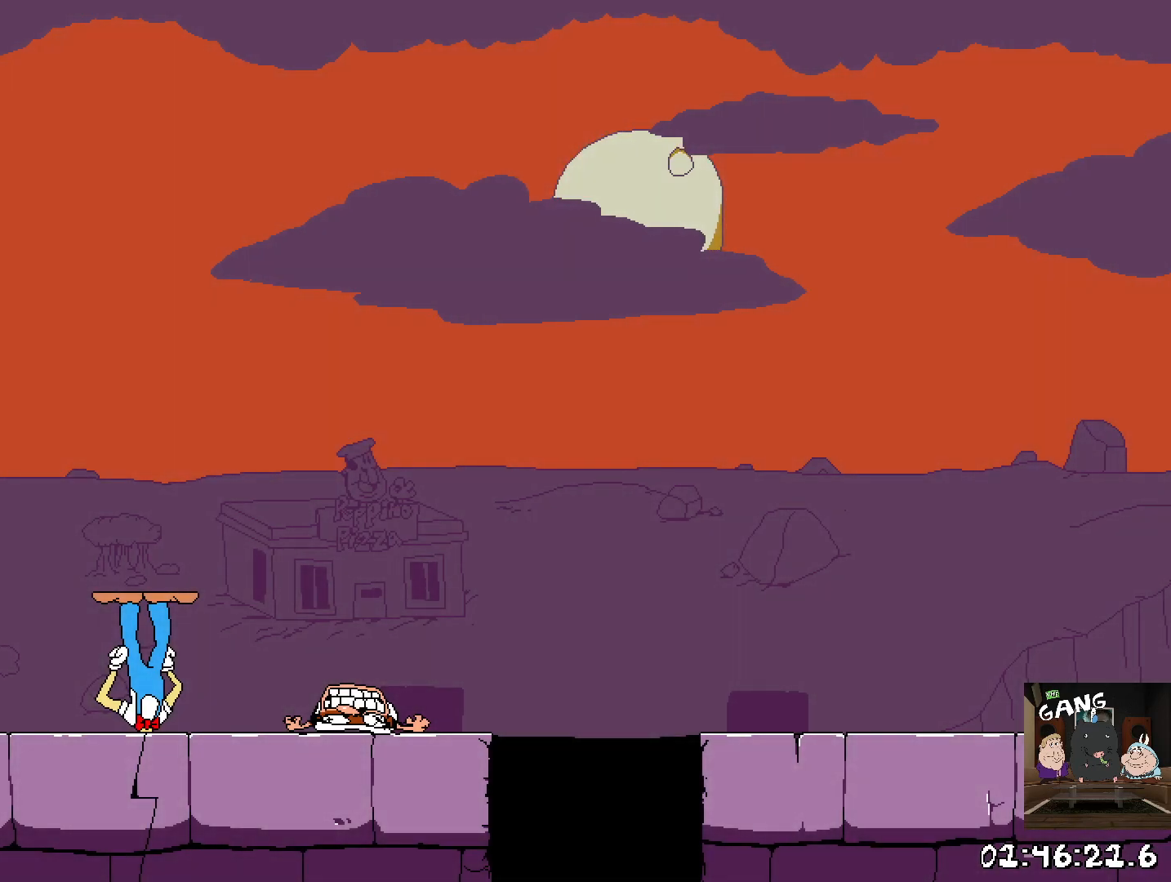
{"buttons": [], "left_stick": "right", "right_stick": "center", "events": []}
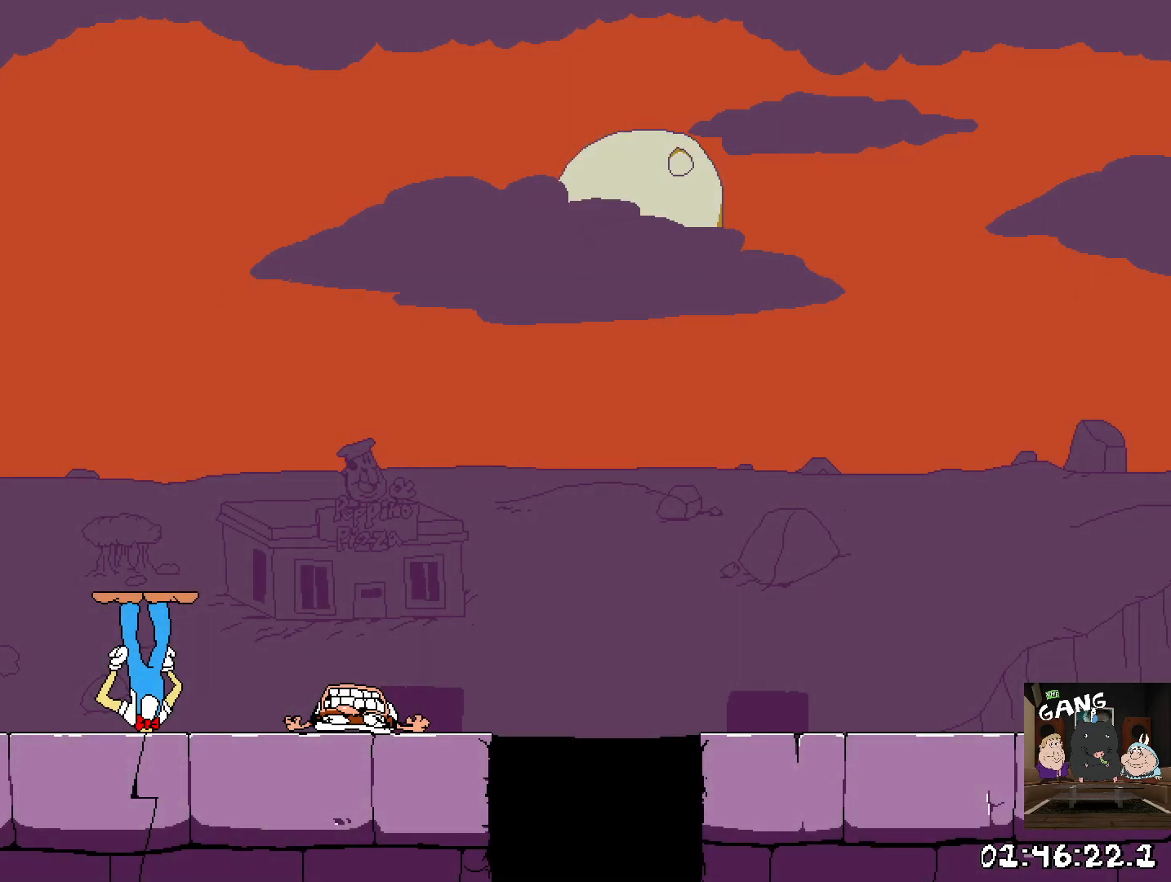
{"buttons": [], "left_stick": "right", "right_stick": "center", "events": []}
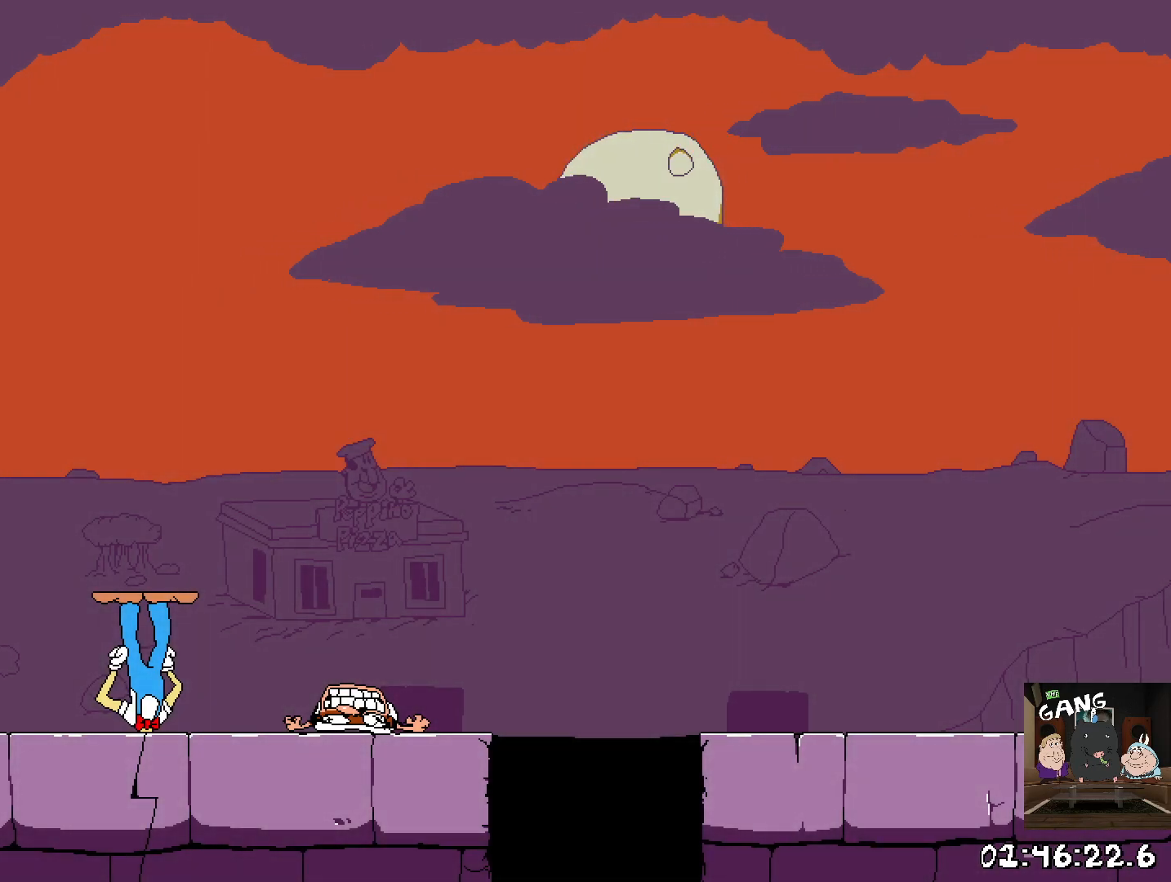
{"buttons": [], "left_stick": "right", "right_stick": "center", "events": [[33, "CROSS", "down"], [167, "CROSS", "up"]]}
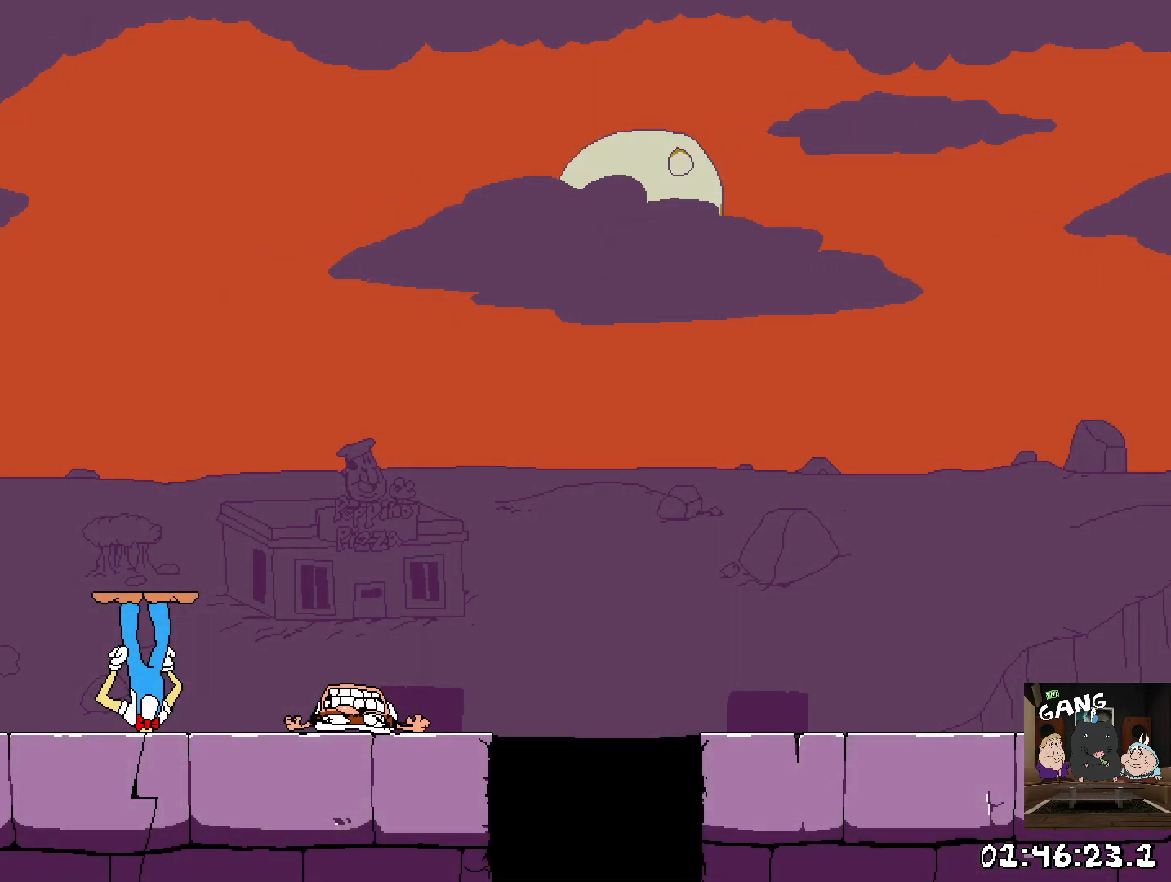
{"buttons": [], "left_stick": "right", "right_stick": "center", "events": []}
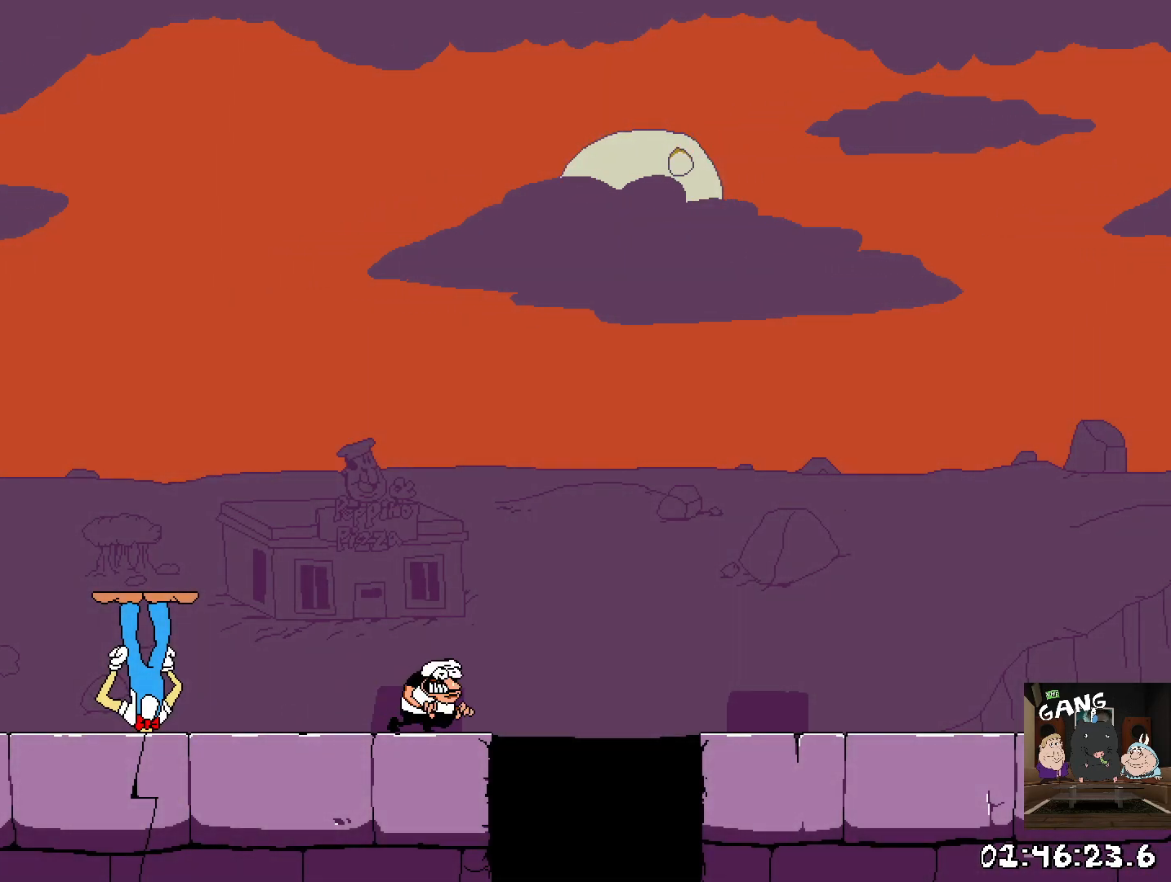
{"buttons": [], "left_stick": "down-left", "right_stick": "center", "events": [[200, "CROSS", "down"], [300, "left_stick", "down"], [333, "CROSS", "up"], [383, "left_stick", "down-left"]]}
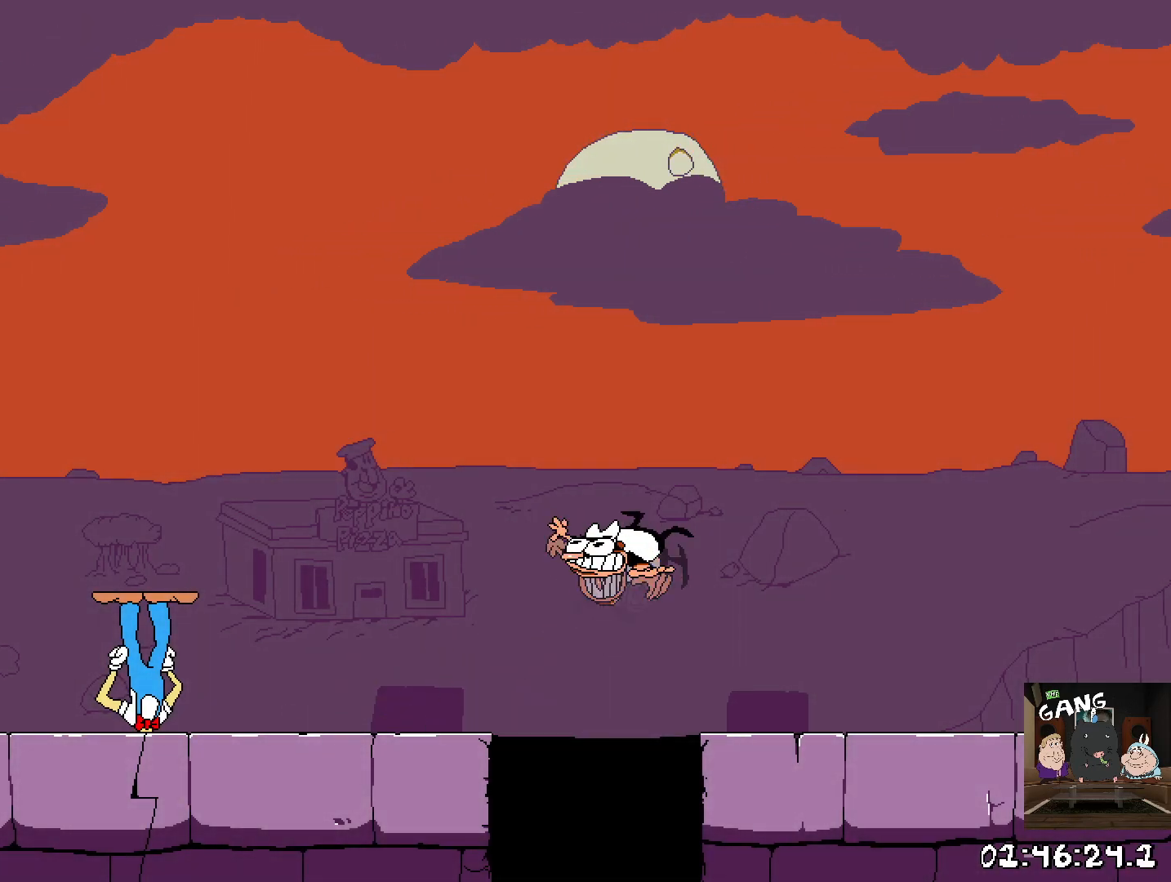
{"buttons": [], "left_stick": "center", "right_stick": "center", "events": [[50, "left_stick", "left"], [267, "left_stick", "center"]]}
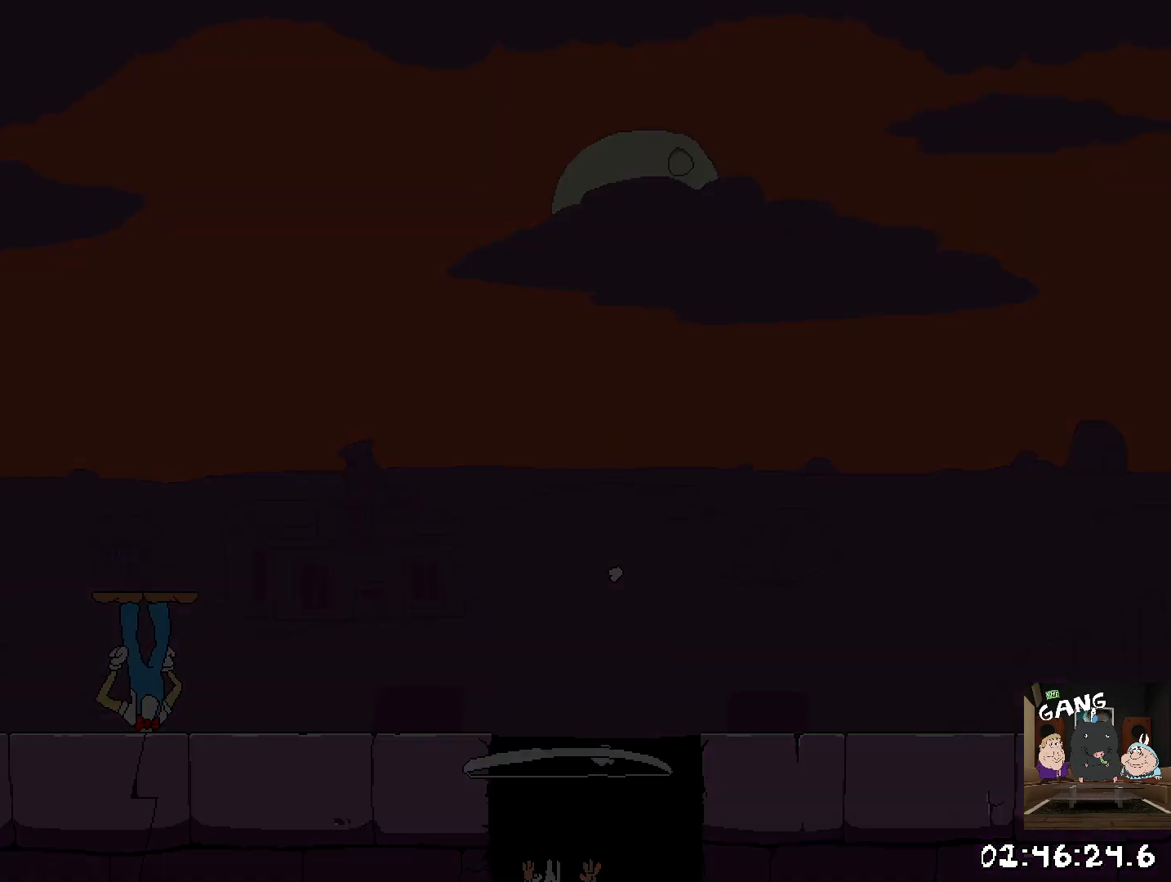
{"buttons": [], "left_stick": "center", "right_stick": "center", "events": []}